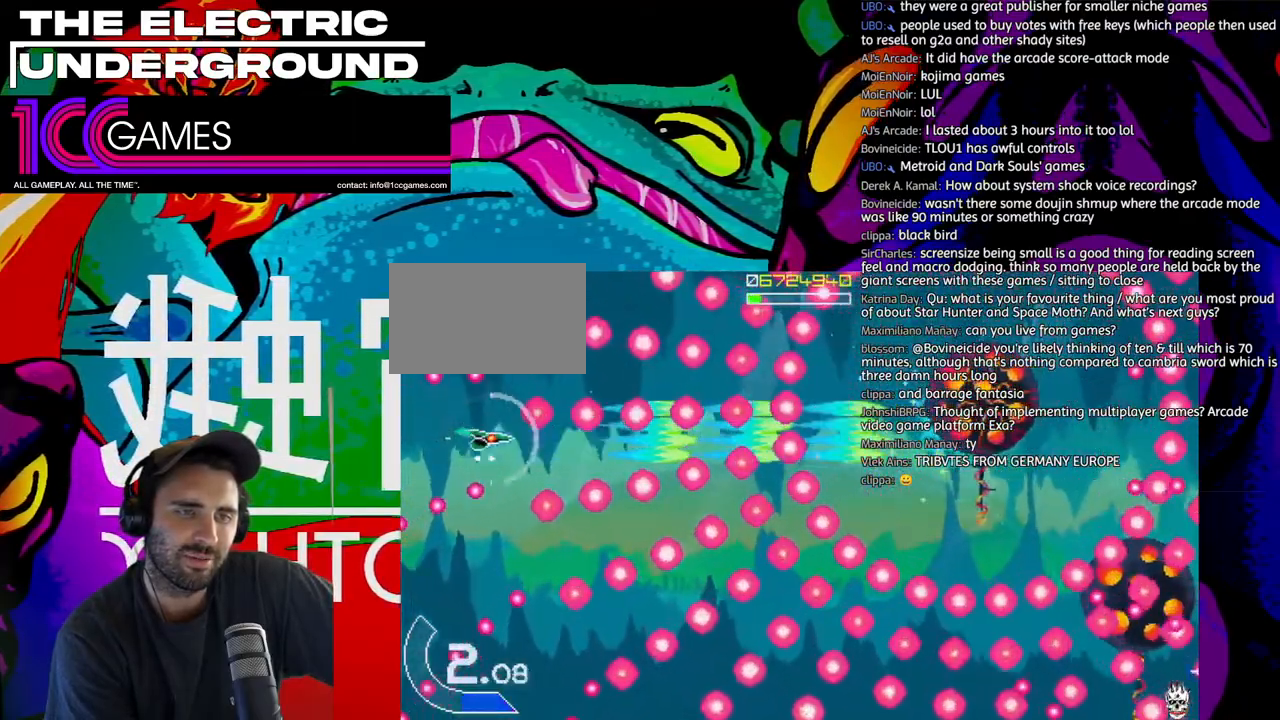
Gameplay with a controller (arcade stick); each line is a JSON object with the inputs held at the frame after it. "events" lists button and stick changes between this image and that frame as [ms after this image, input, new state], when the widget could be followed in between. Not read: L3 R3.
{"buttons": ["SQUARE", "TRIANGLE"], "left_stick": "center", "events": [[383, "left_stick", "right"], [450, "left_stick", "center"]]}
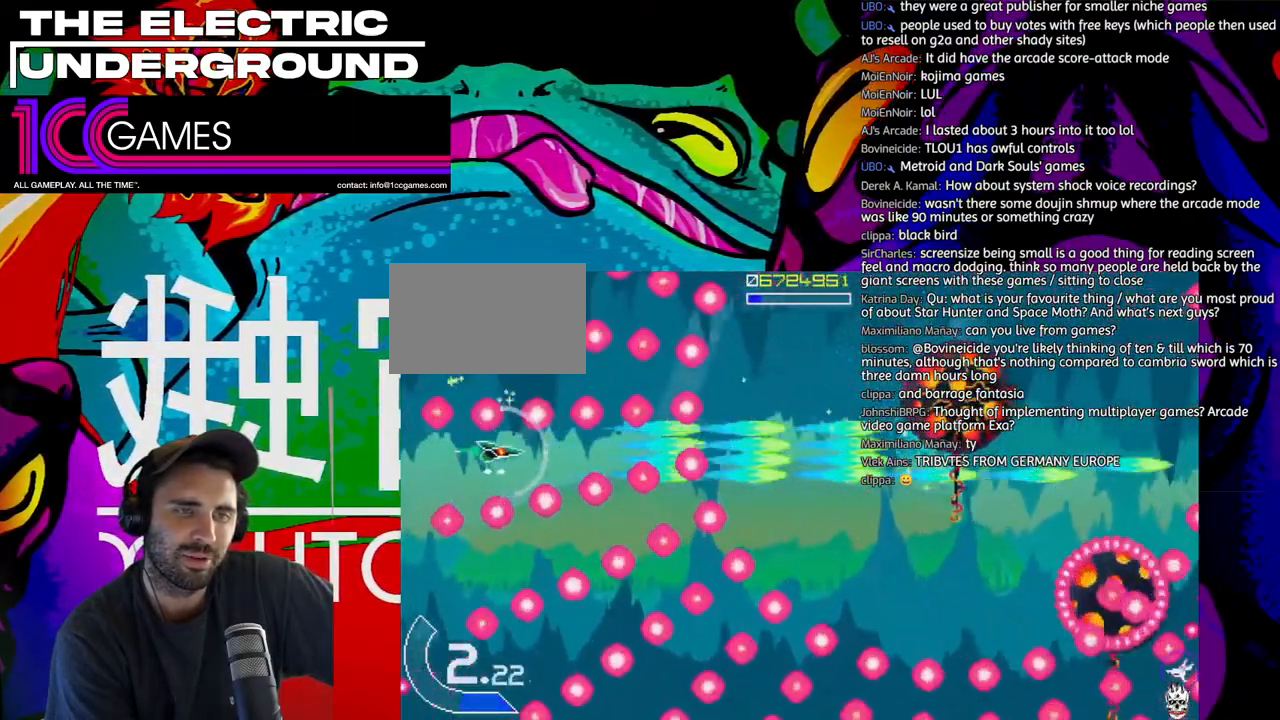
{"buttons": ["SQUARE", "TRIANGLE"], "left_stick": "right"}
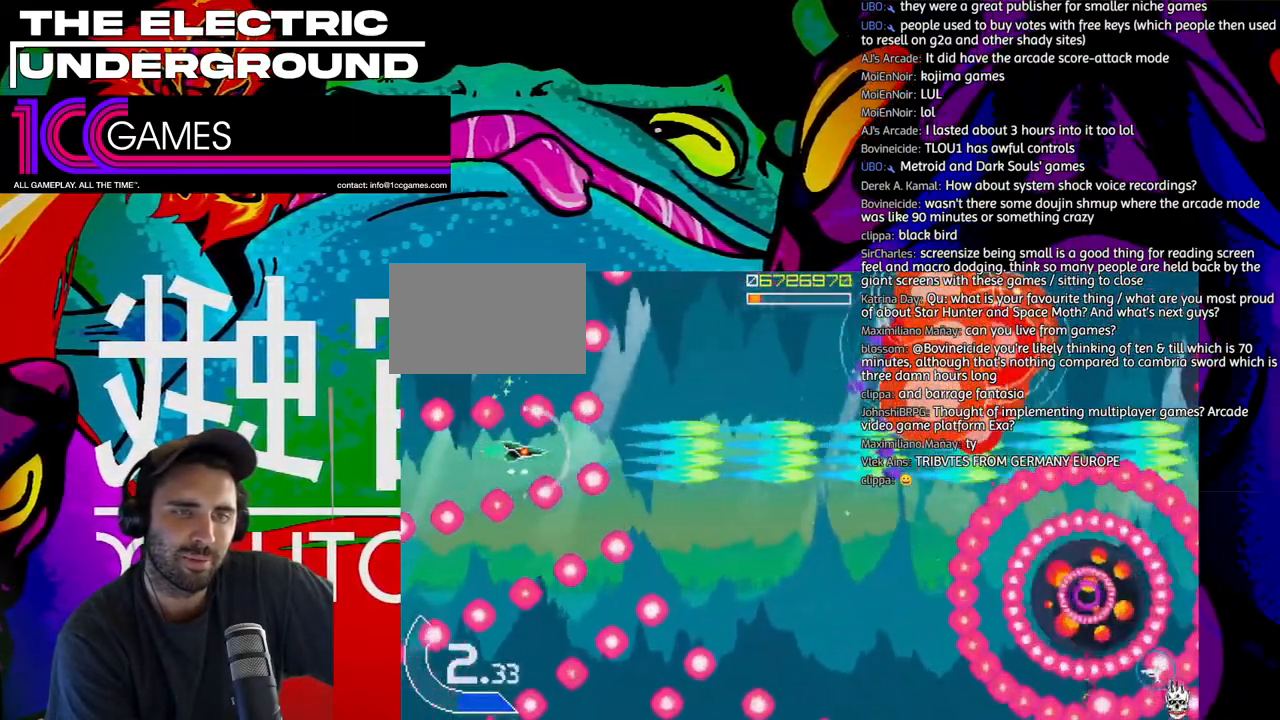
{"buttons": ["SQUARE", "TRIANGLE"], "left_stick": "right", "events": []}
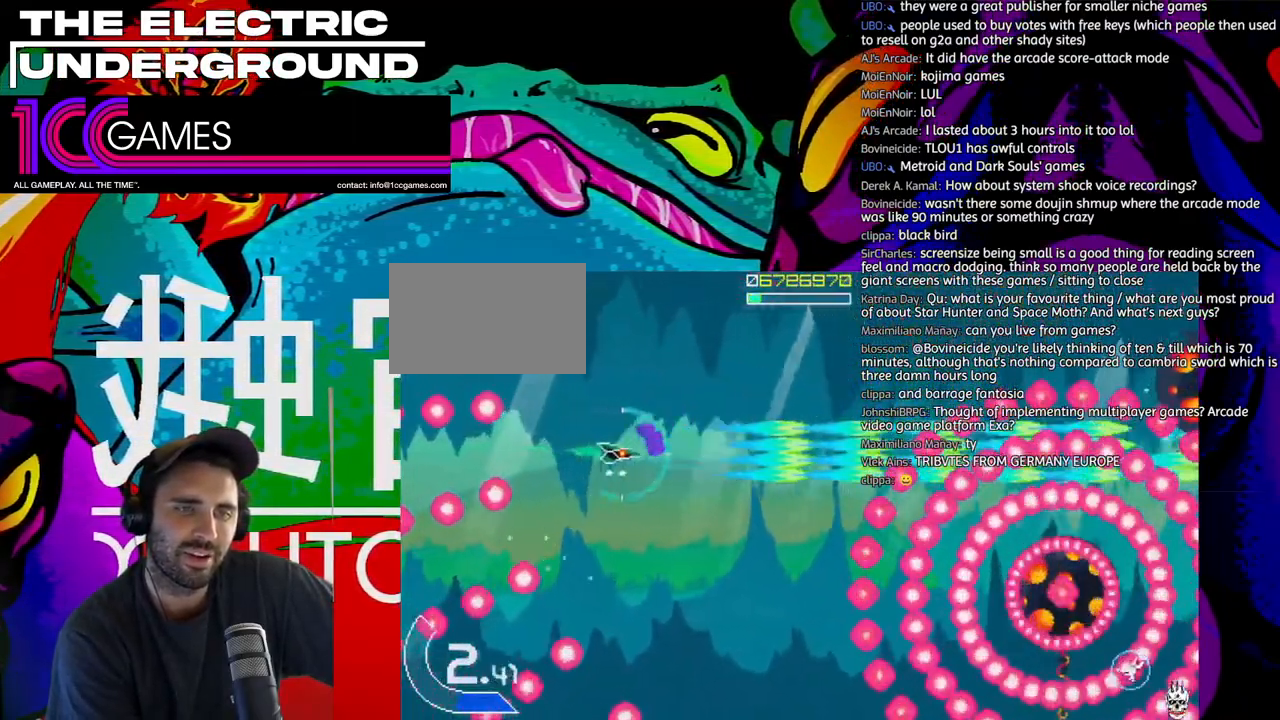
{"buttons": ["SQUARE", "TRIANGLE"], "left_stick": "down", "events": [[17, "left_stick", "down"]]}